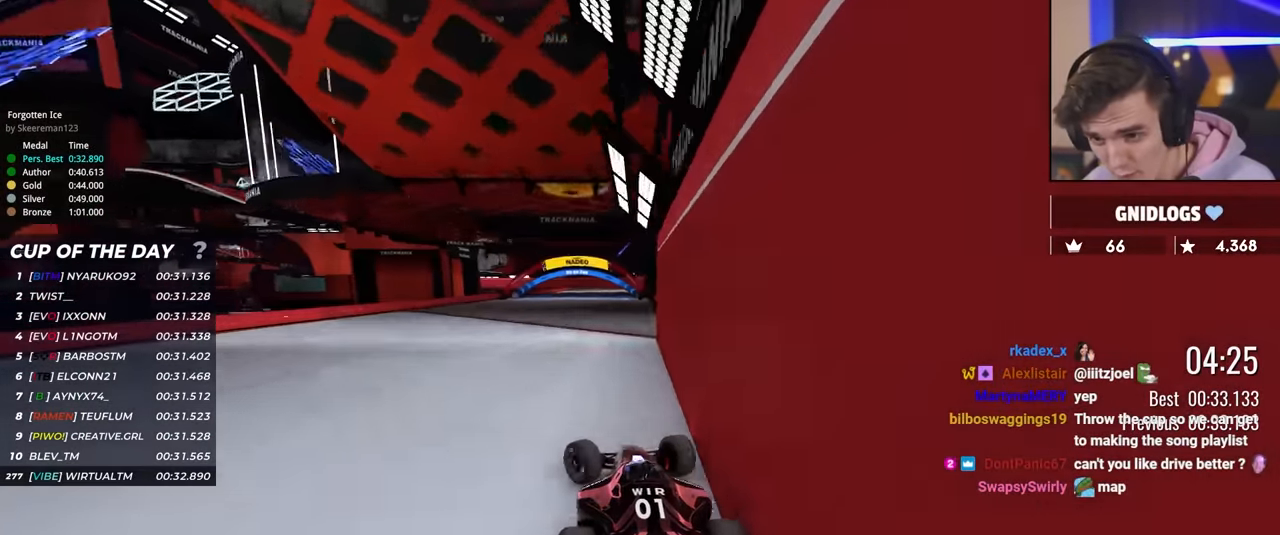
Gameplay with keyboard; each line is a JSON object with the keys held at the frame after it. "events" lists presses ("down") and releases ("up") of "brake", "down", "left", "right" and "up" between this image and that frame as [ms after this image, input, new state], when the widget could be followed in between. No other keys are recorded. Mouse input is not recorded. Key names are as the overlay labels them; some are game actions (e.g. jump) rather than physical keys.
{"keys": ["right", "up"], "events": [[33, "right", "down"], [184, "right", "up"], [217, "right", "down"]]}
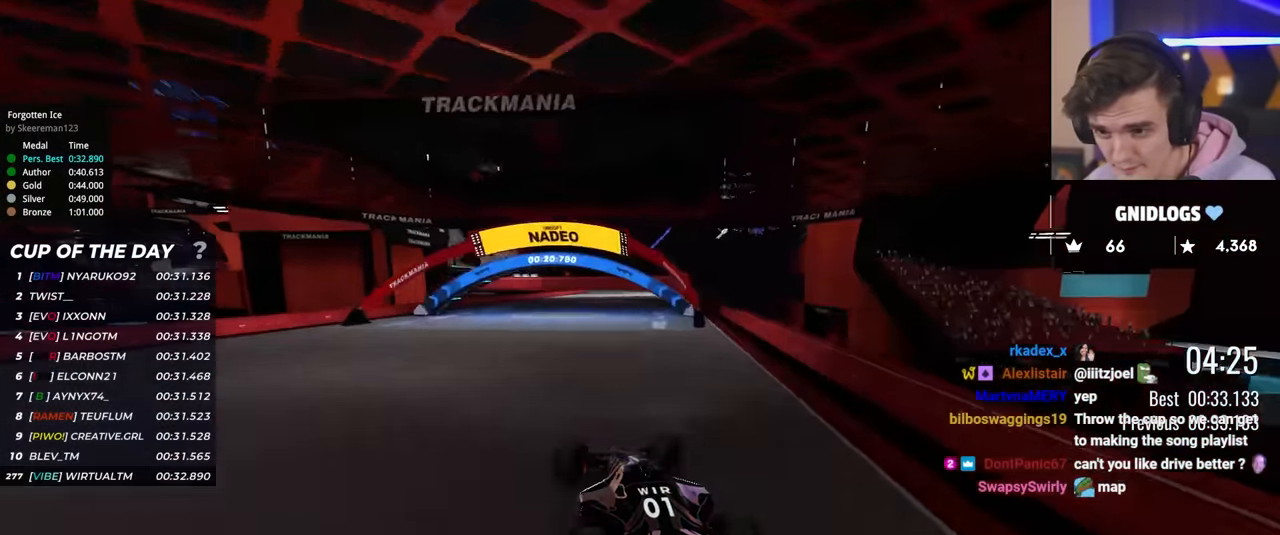
{"keys": ["up"], "events": [[50, "right", "up"]]}
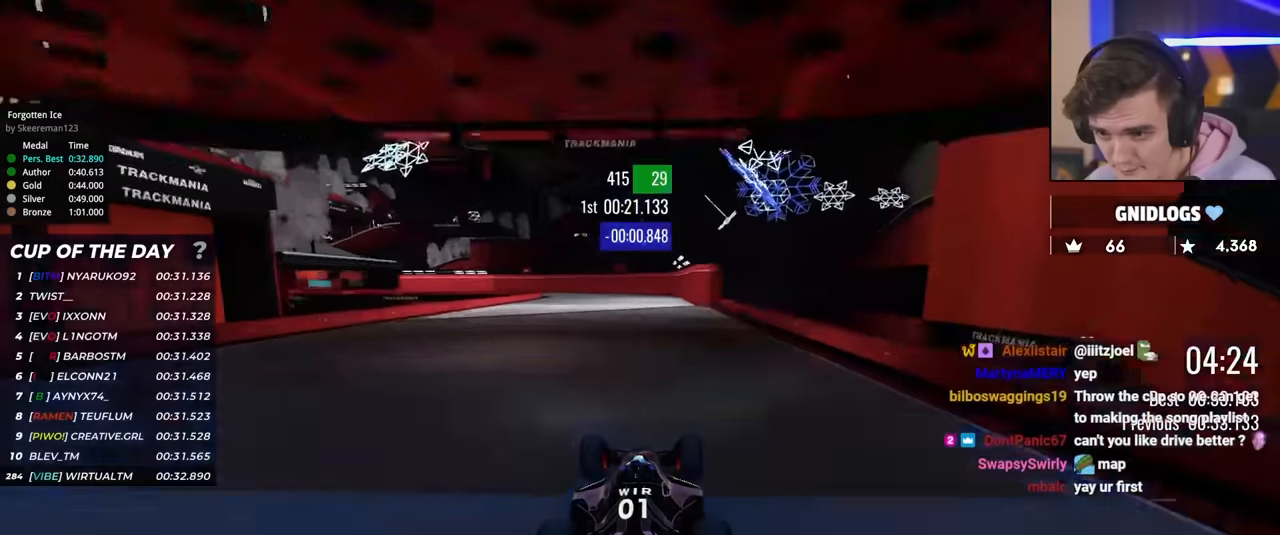
{"keys": ["left", "up"], "events": [[200, "right", "down"], [300, "right", "up"], [401, "left", "down"]]}
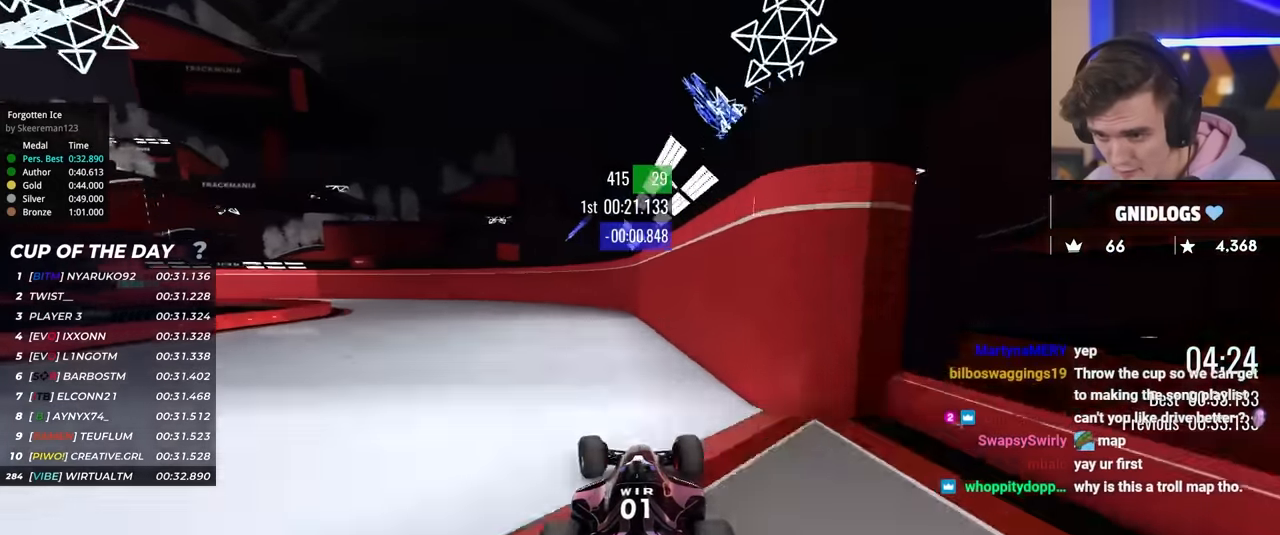
{"keys": ["left", "up"], "events": [[83, "left", "up"], [267, "left", "down"]]}
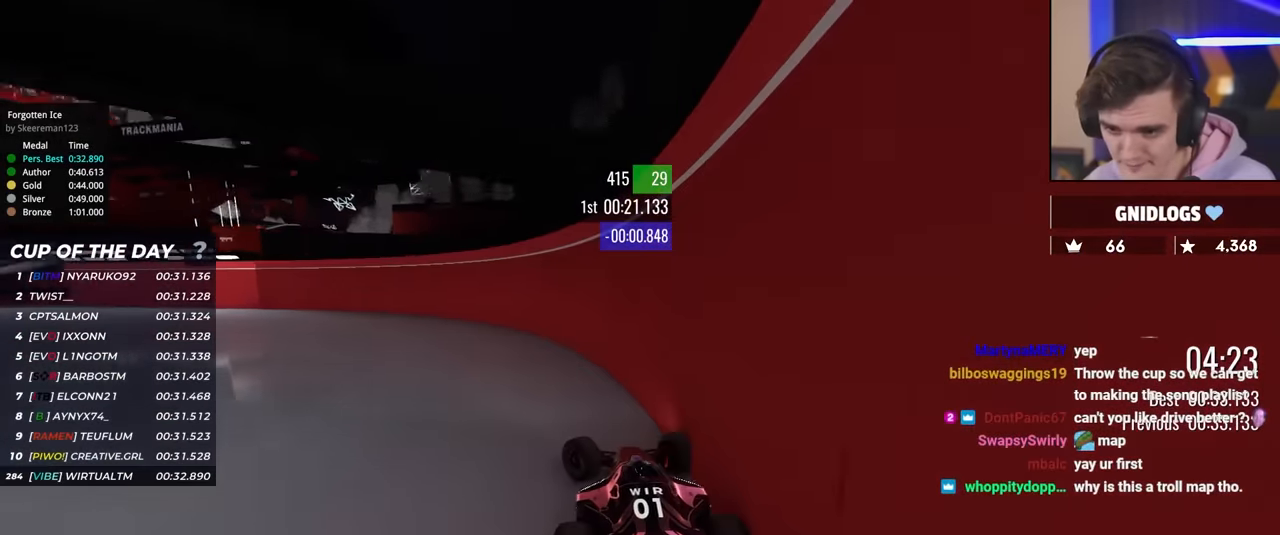
{"keys": ["left", "up"], "events": []}
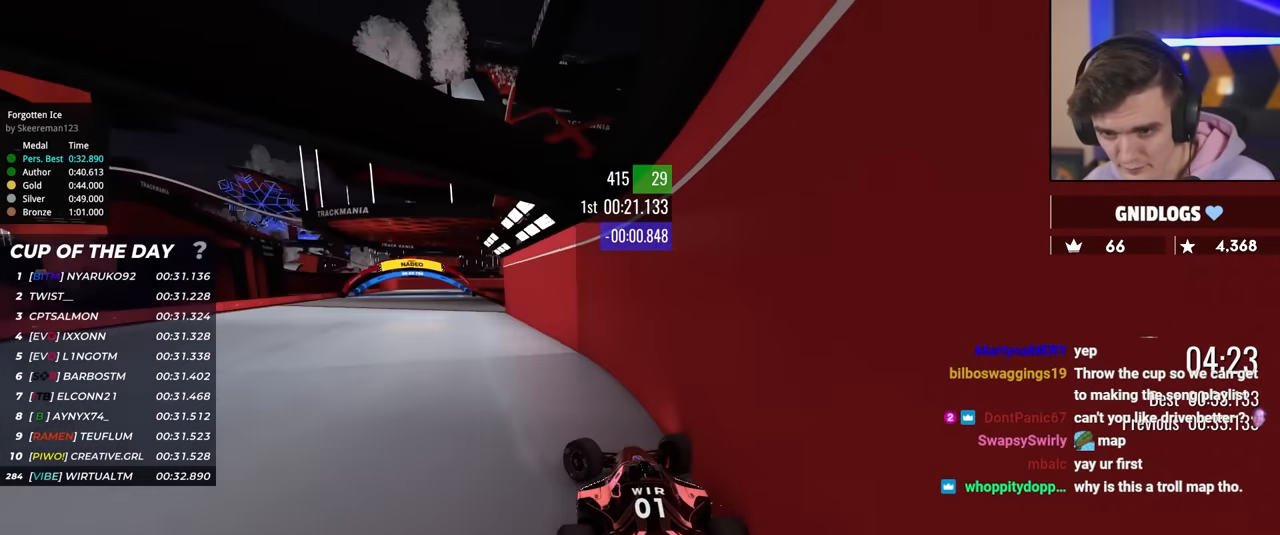
{"keys": ["right", "up"], "events": [[250, "left", "up"], [300, "right", "down"]]}
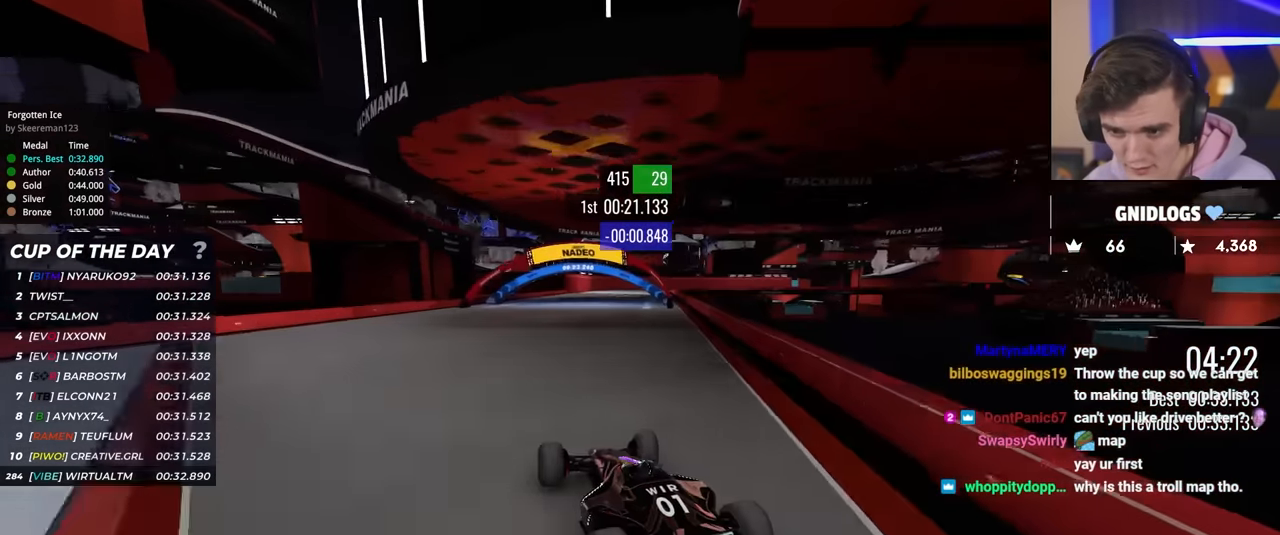
{"keys": ["up"], "events": [[417, "right", "up"]]}
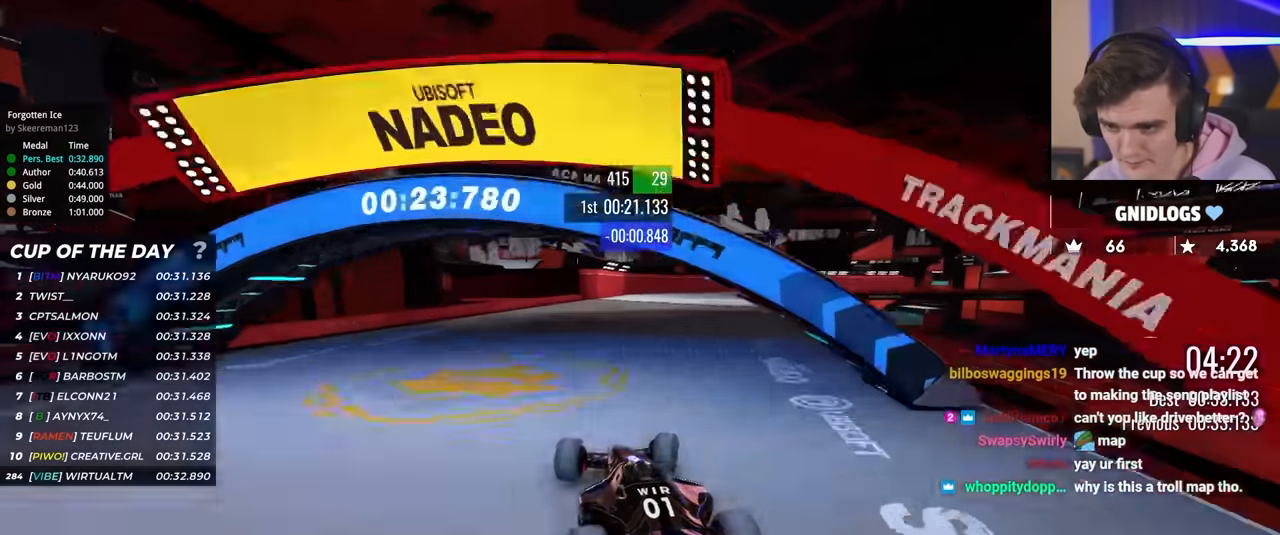
{"keys": ["right", "up"], "events": [[433, "right", "down"]]}
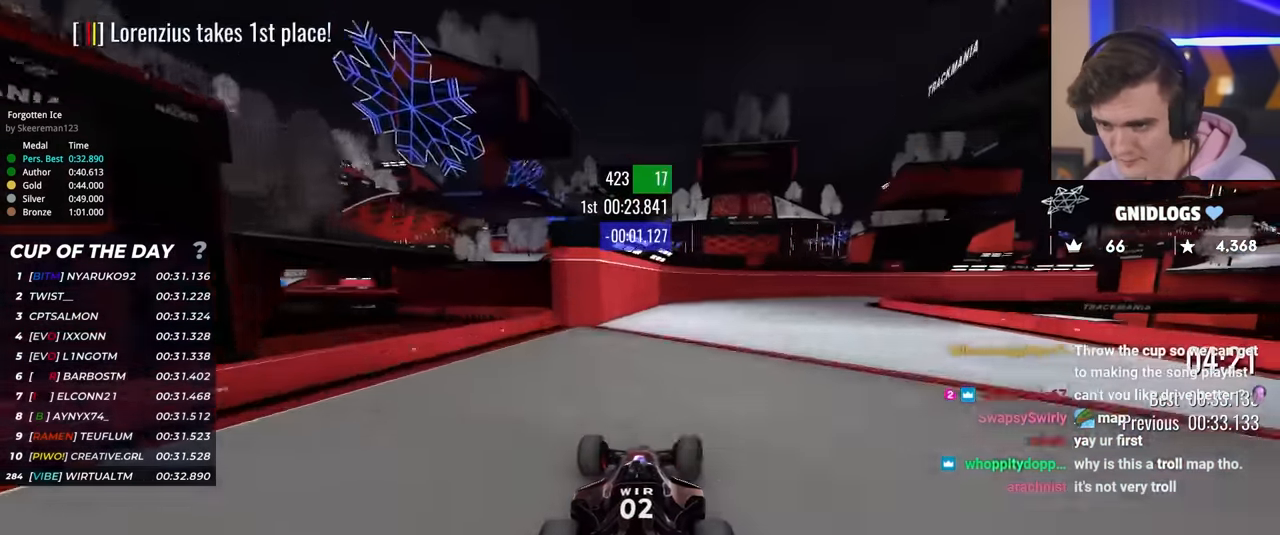
{"keys": ["right", "up"], "events": [[67, "right", "up"], [300, "right", "down"]]}
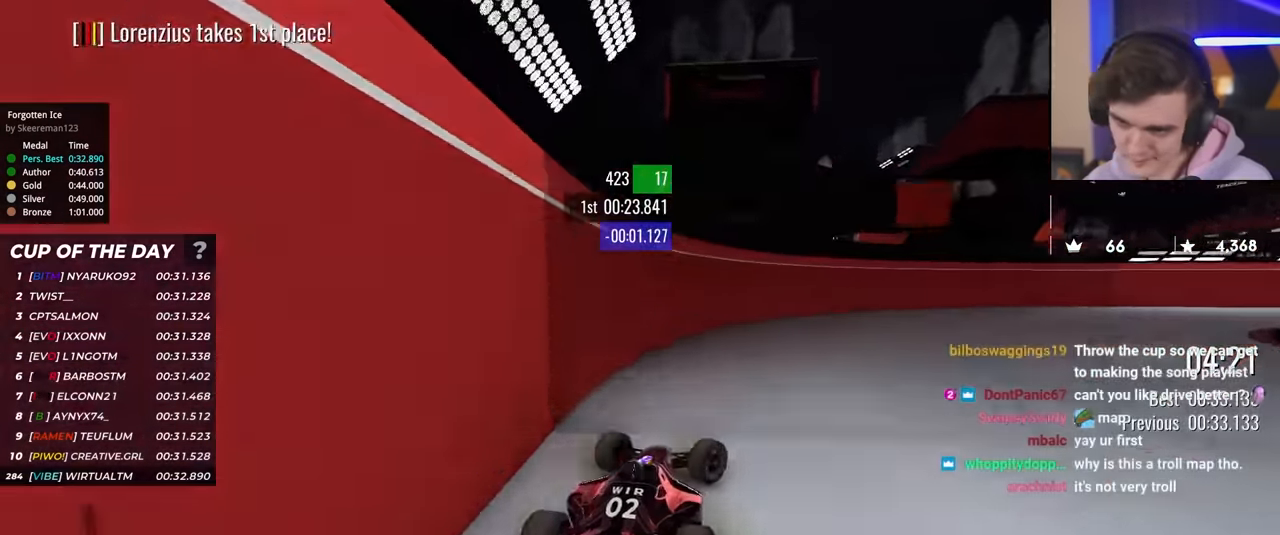
{"keys": ["right", "up"], "events": []}
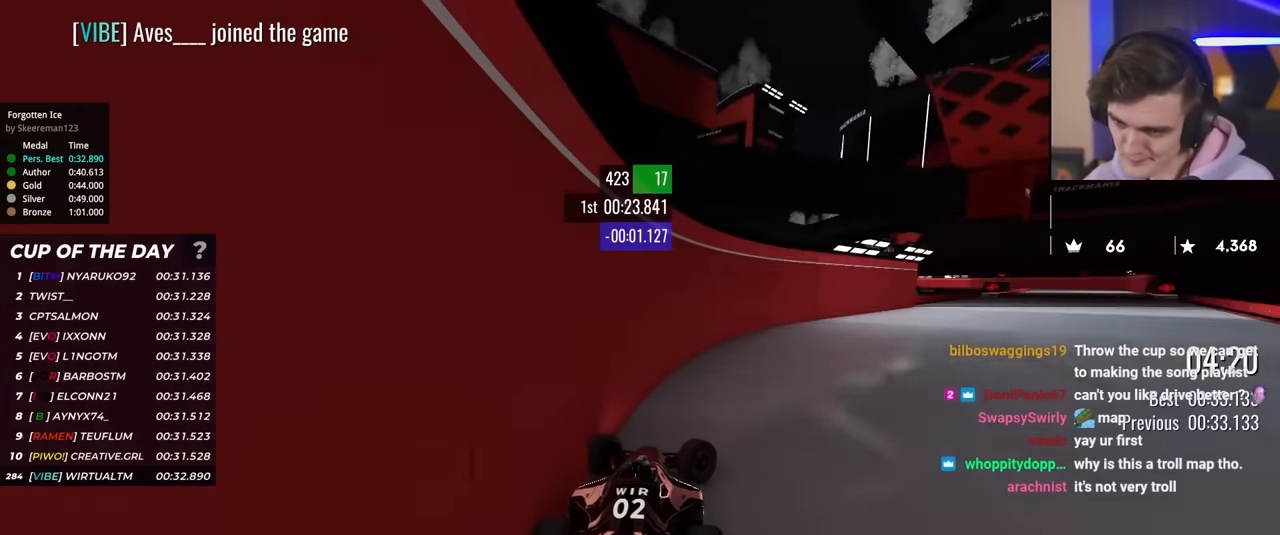
{"keys": ["up"], "events": [[434, "right", "up"]]}
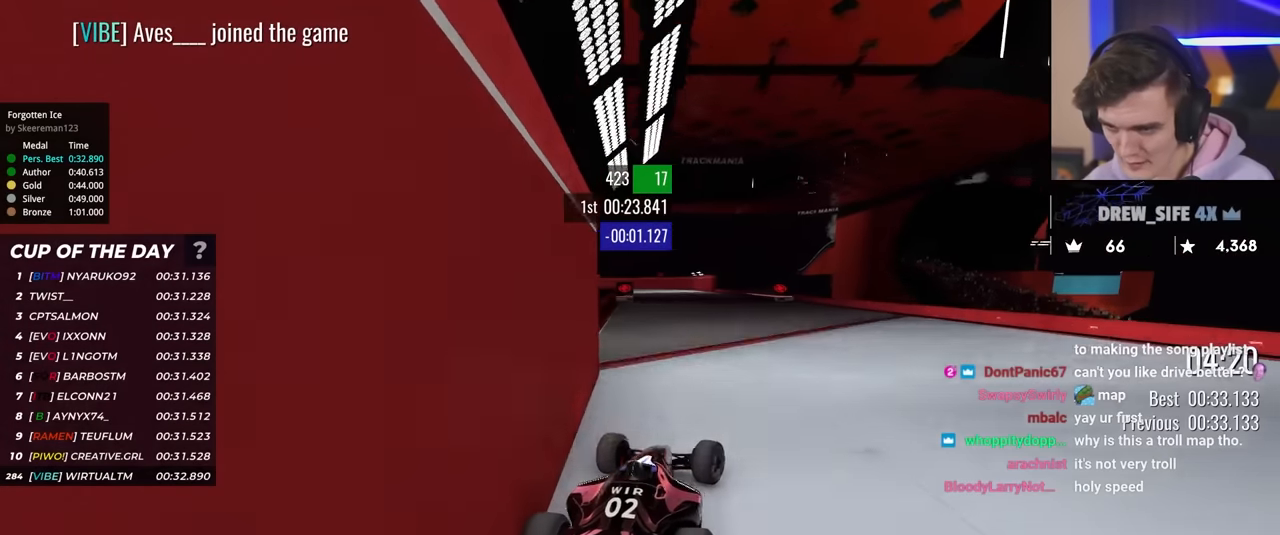
{"keys": ["left", "up"], "events": [[16, "left", "down"]]}
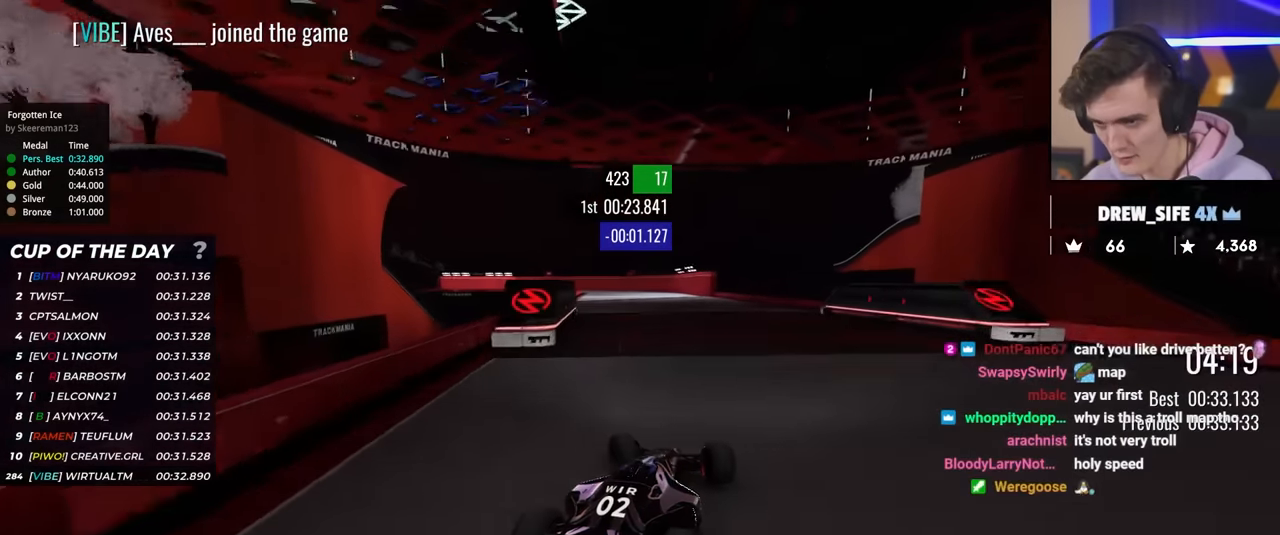
{"keys": ["up"], "events": [[33, "left", "up"], [417, "right", "down"], [501, "right", "up"]]}
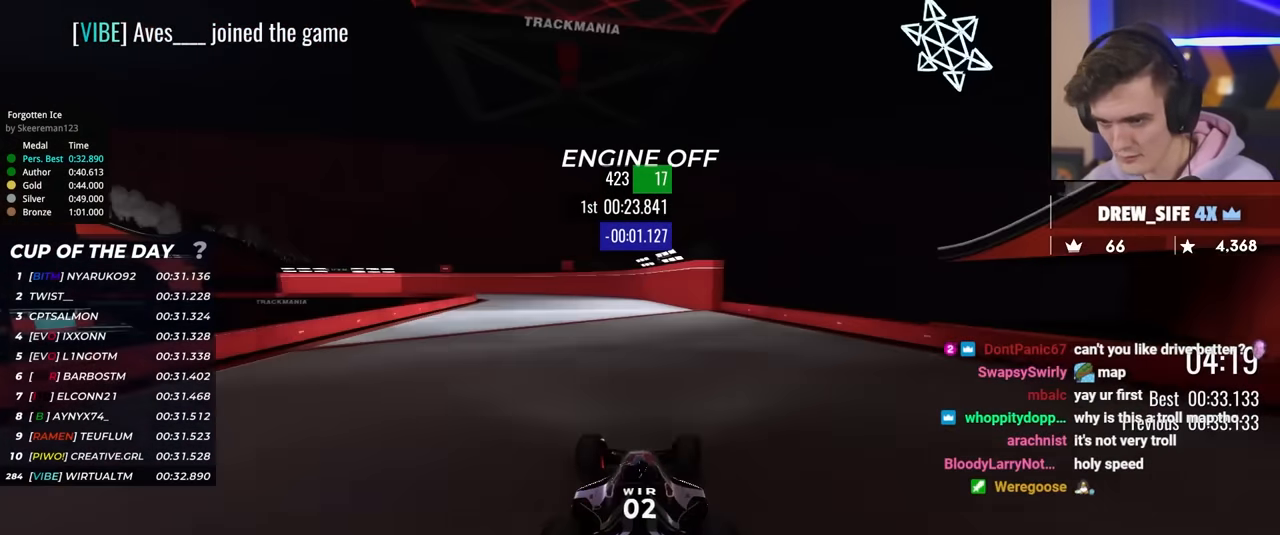
{"keys": ["left", "up"], "events": [[233, "left", "down"], [333, "left", "up"], [433, "left", "down"]]}
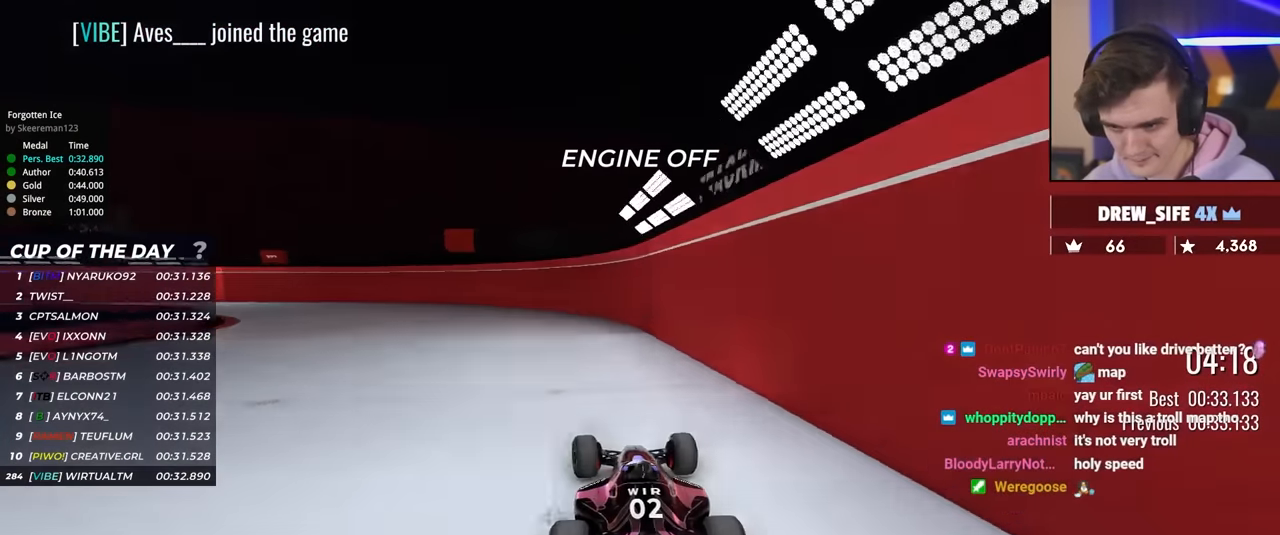
{"keys": ["left", "up"], "events": []}
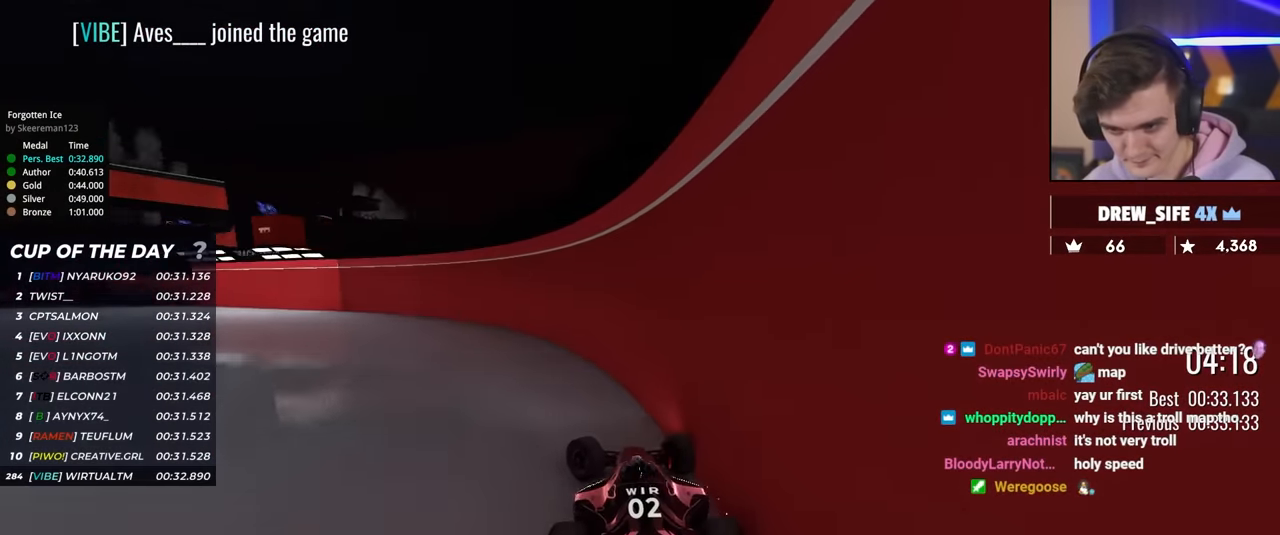
{"keys": ["left", "up"], "events": []}
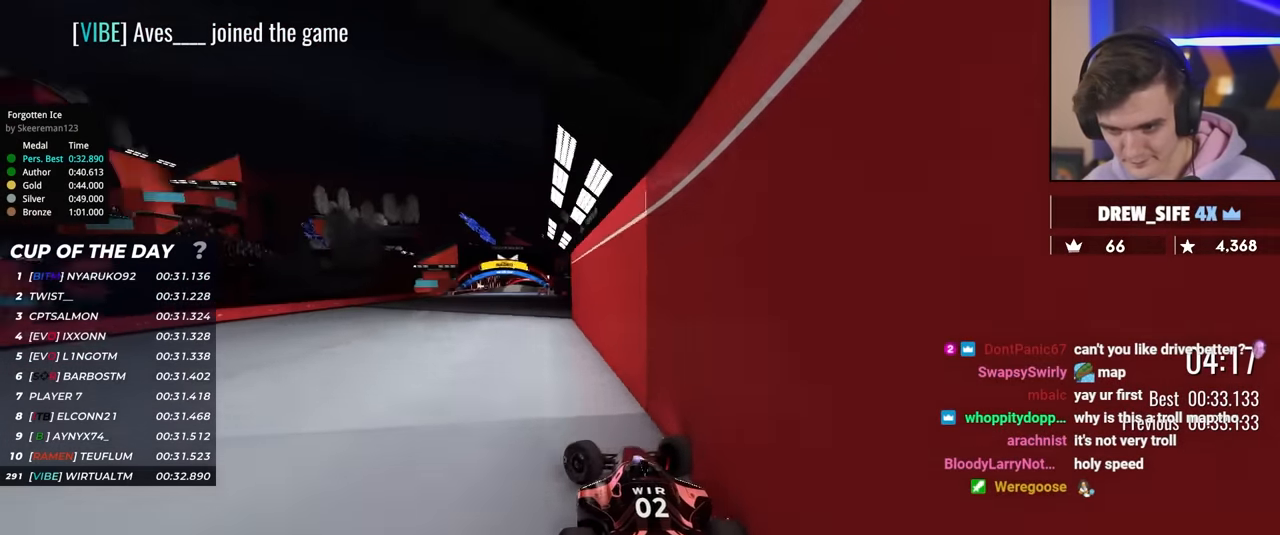
{"keys": ["right", "up"], "events": [[100, "left", "up"], [150, "right", "down"]]}
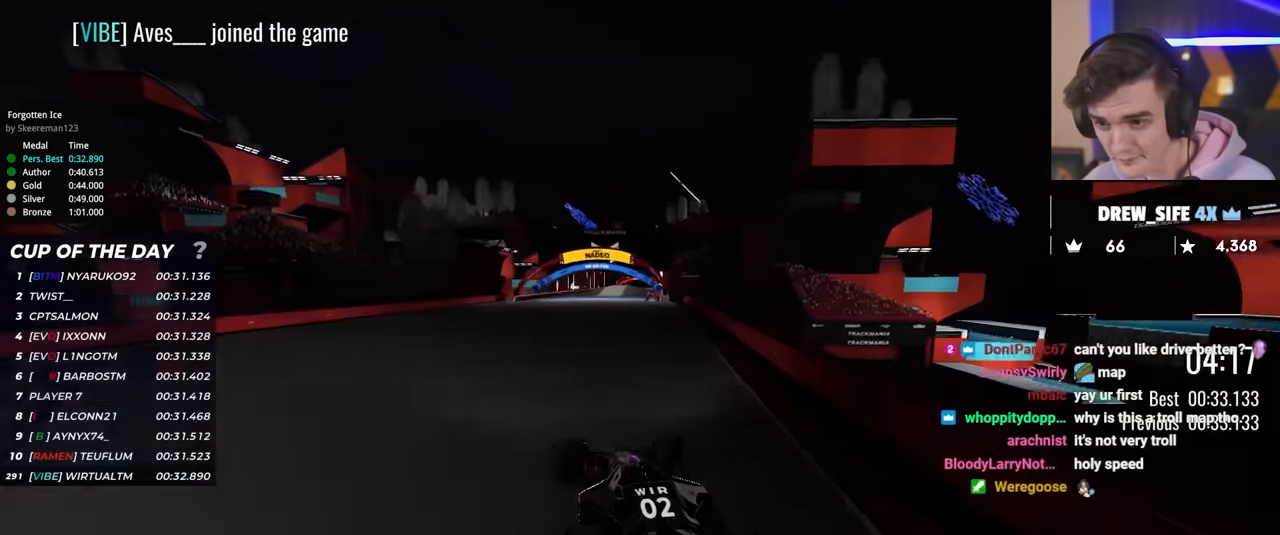
{"keys": ["up"], "events": [[17, "right", "up"]]}
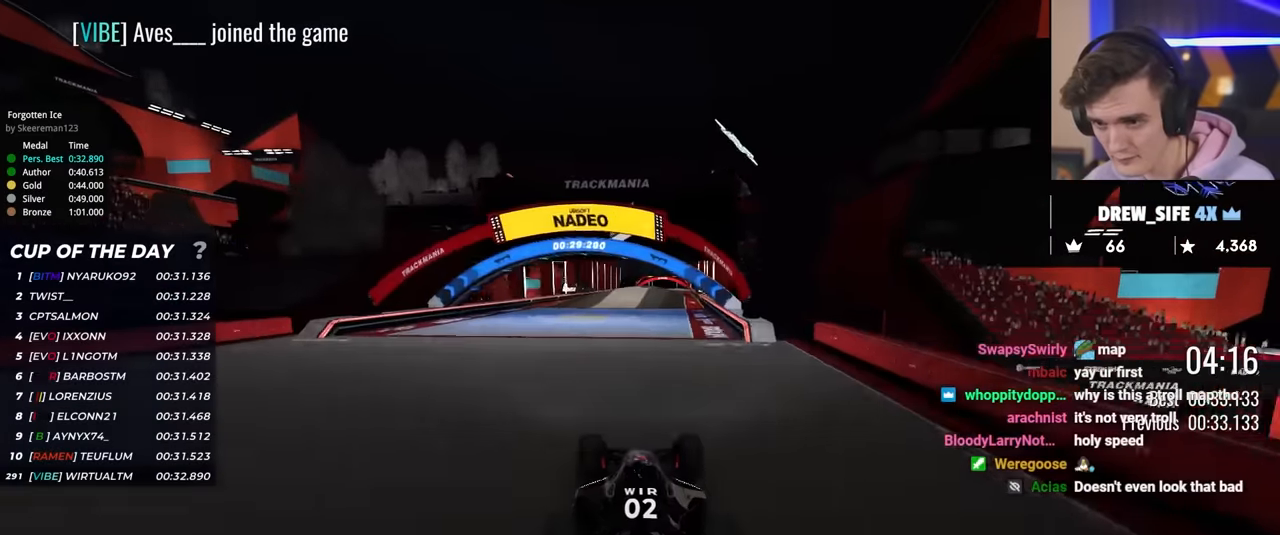
{"keys": ["up"], "events": [[133, "right", "down"], [216, "right", "up"], [317, "left", "down"], [417, "left", "up"]]}
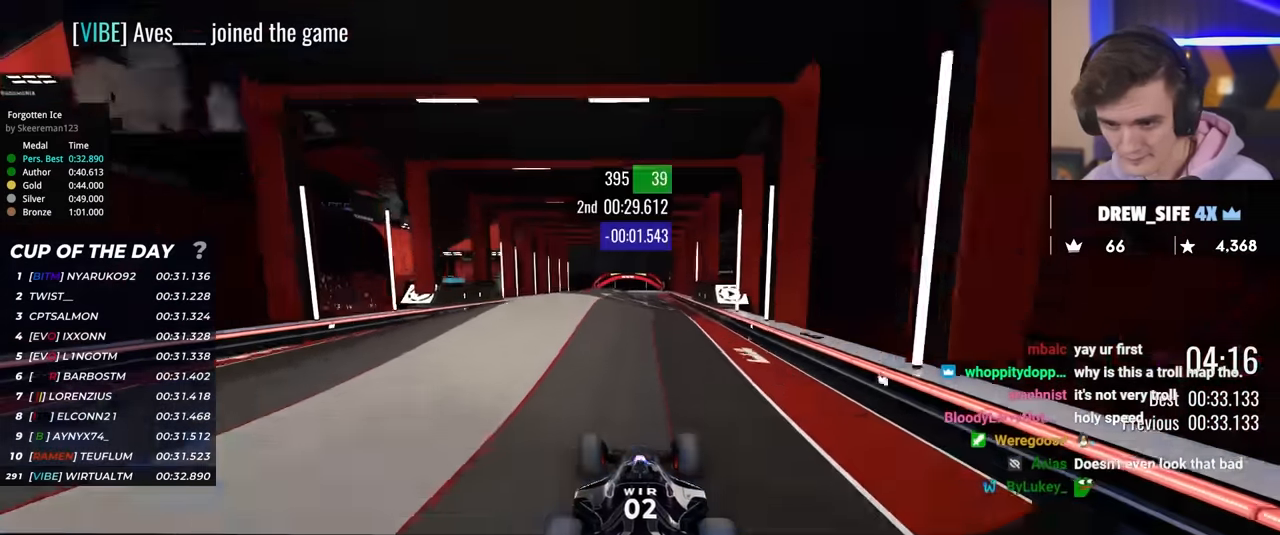
{"keys": ["left", "up"], "events": [[100, "right", "down"], [150, "right", "up"], [334, "left", "down"]]}
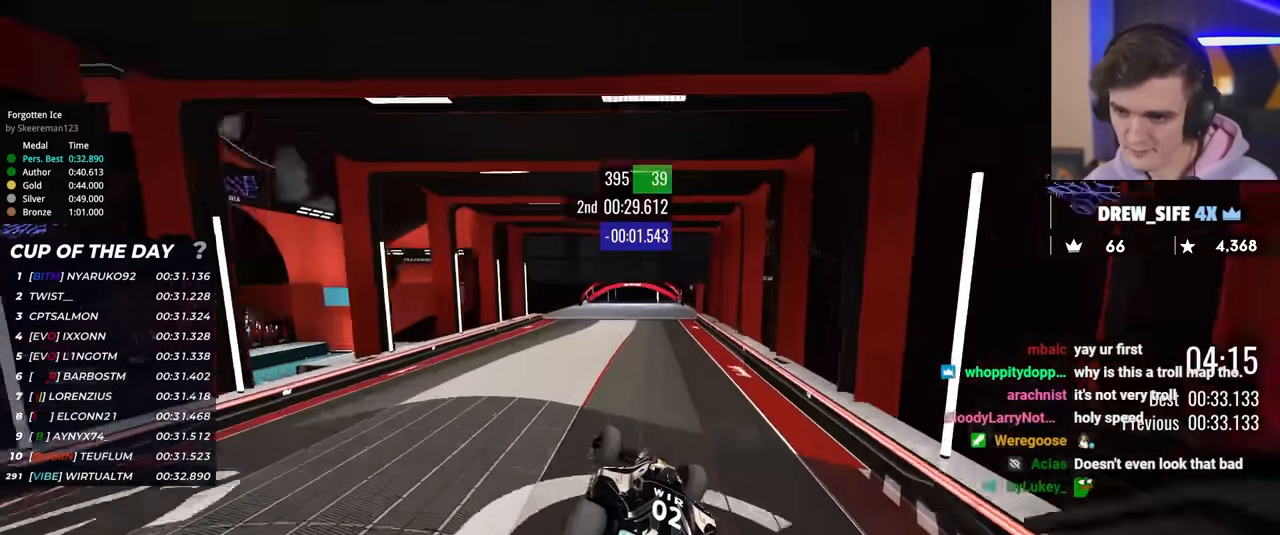
{"keys": ["right", "up"], "events": [[267, "left", "up"], [483, "right", "down"]]}
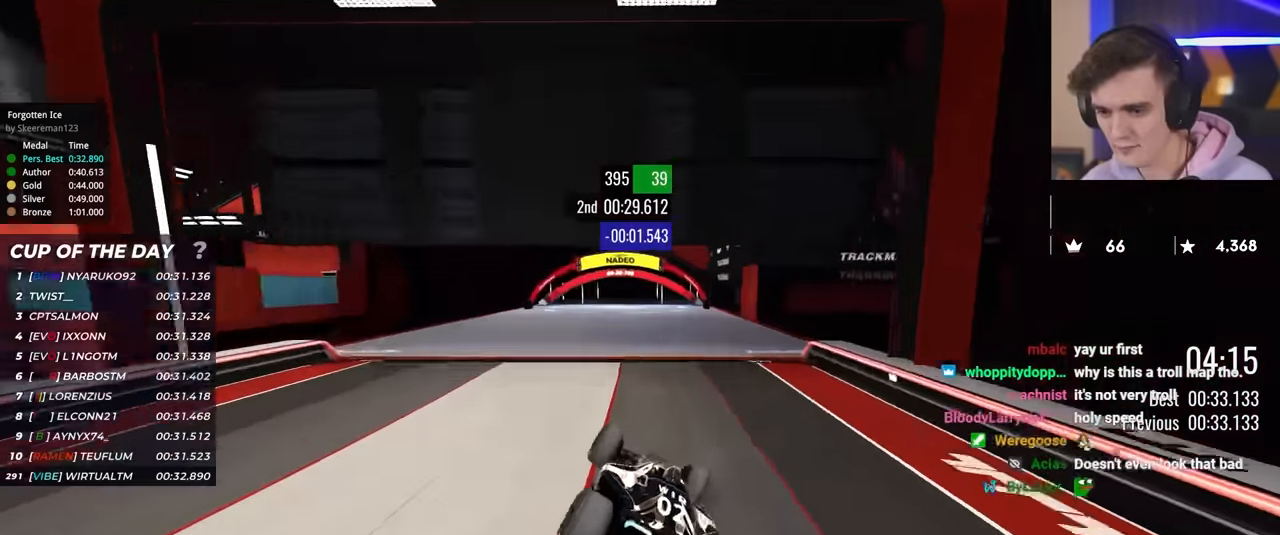
{"keys": ["up"], "events": [[33, "right", "up"], [184, "left", "down"], [267, "left", "up"]]}
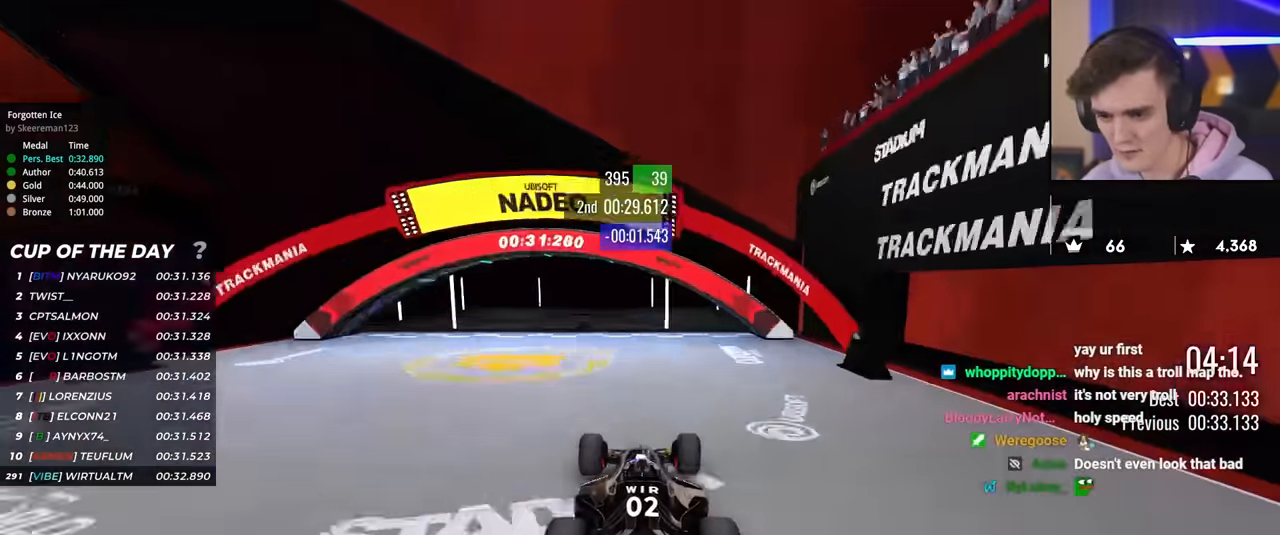
{"keys": ["up"], "events": []}
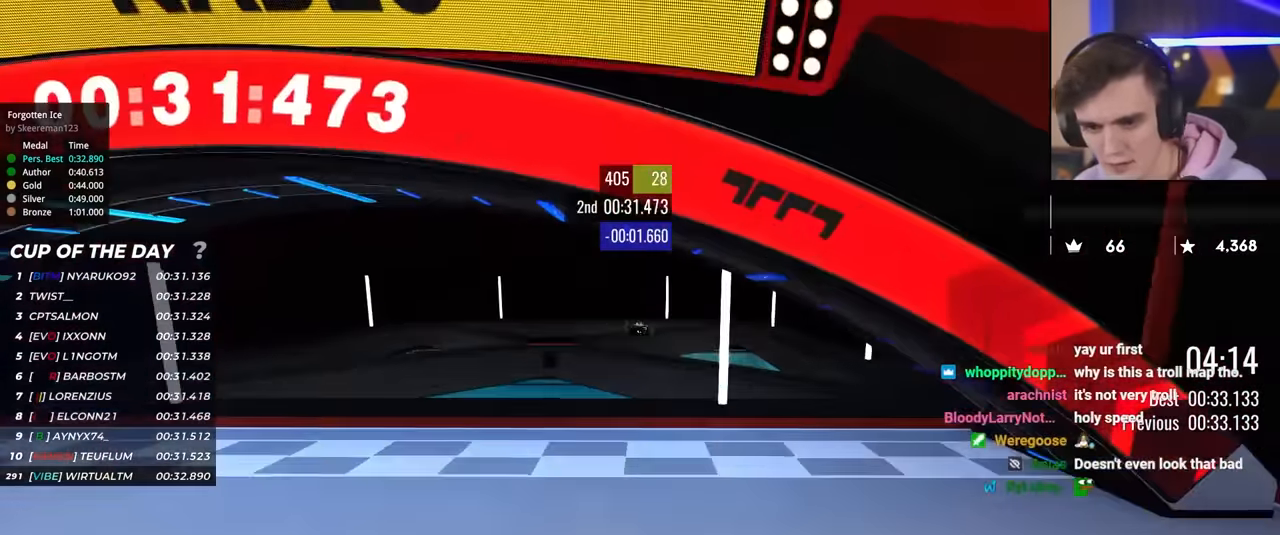
{"keys": ["up"], "events": []}
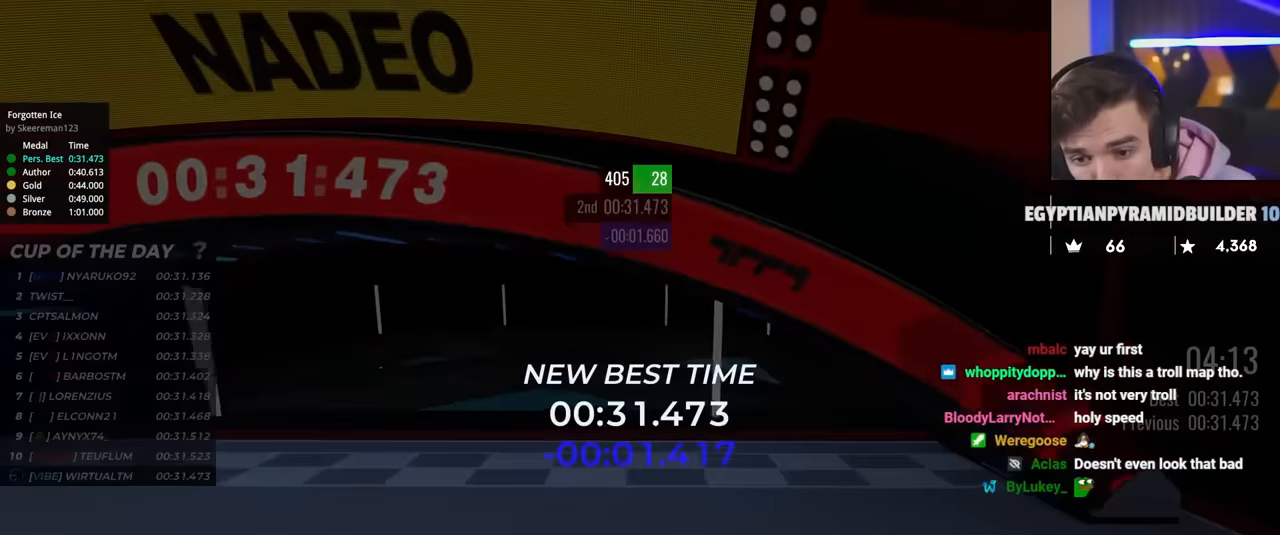
{"keys": ["up"], "events": []}
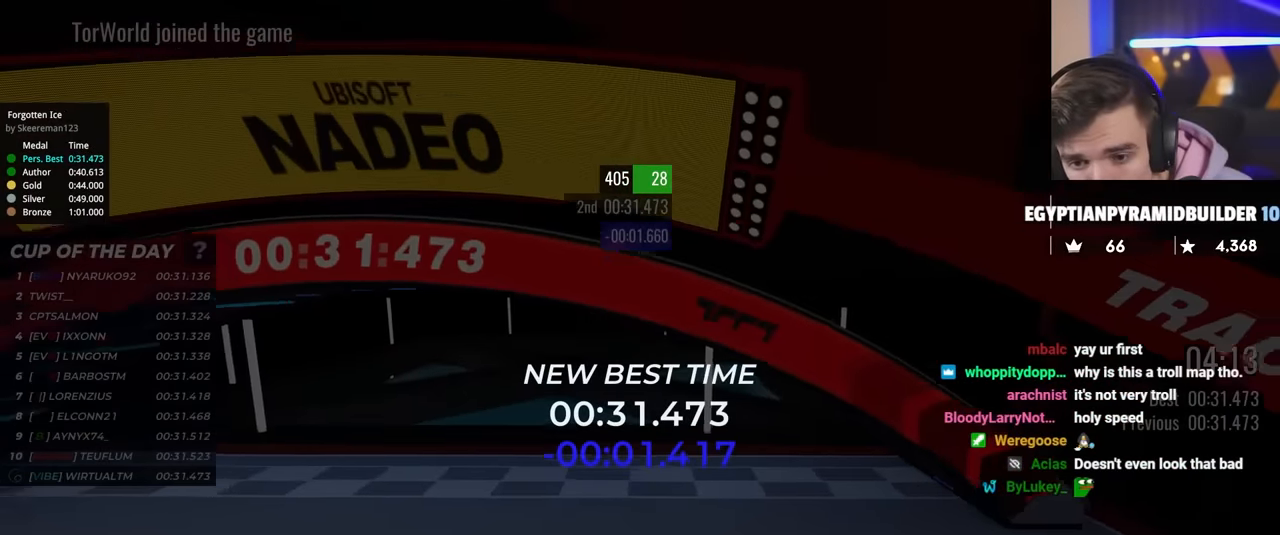
{"keys": ["up"], "events": []}
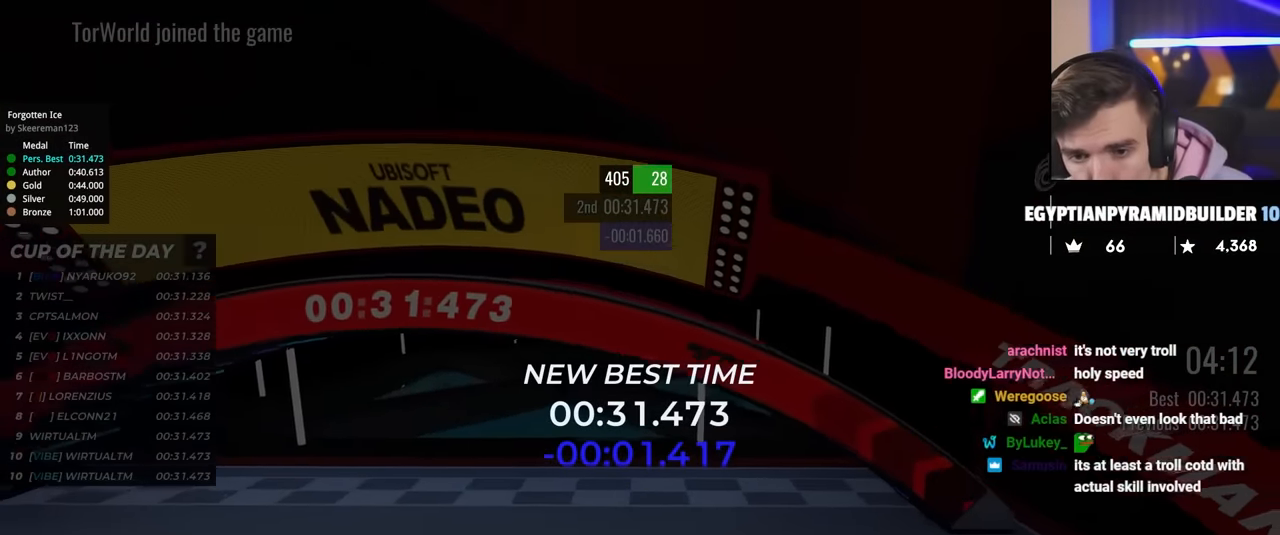
{"keys": ["up"], "events": []}
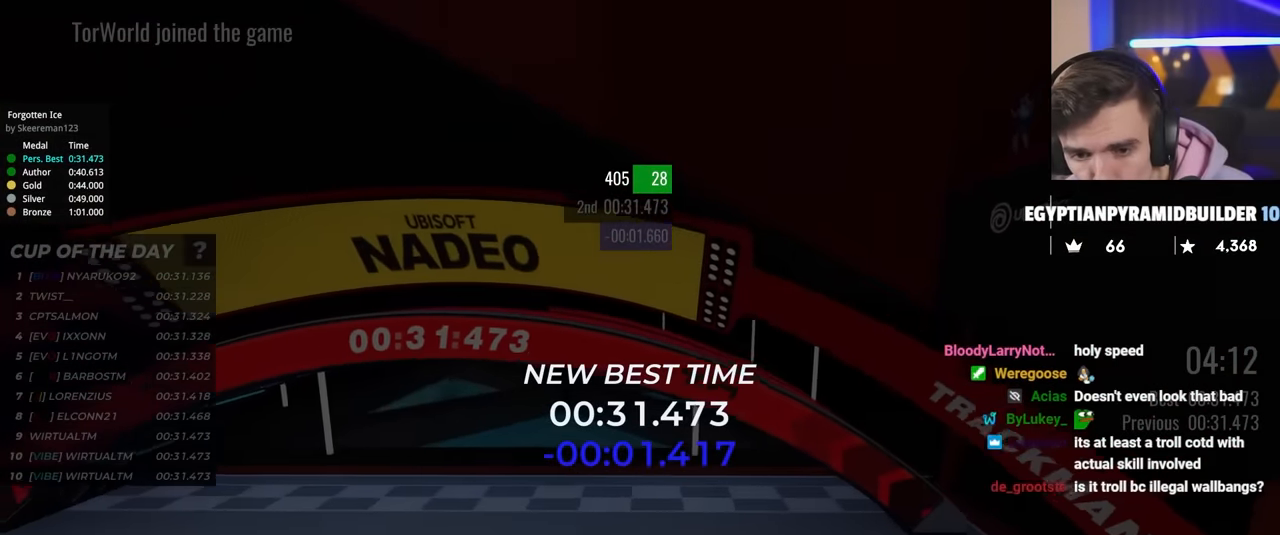
{"keys": ["up"], "events": []}
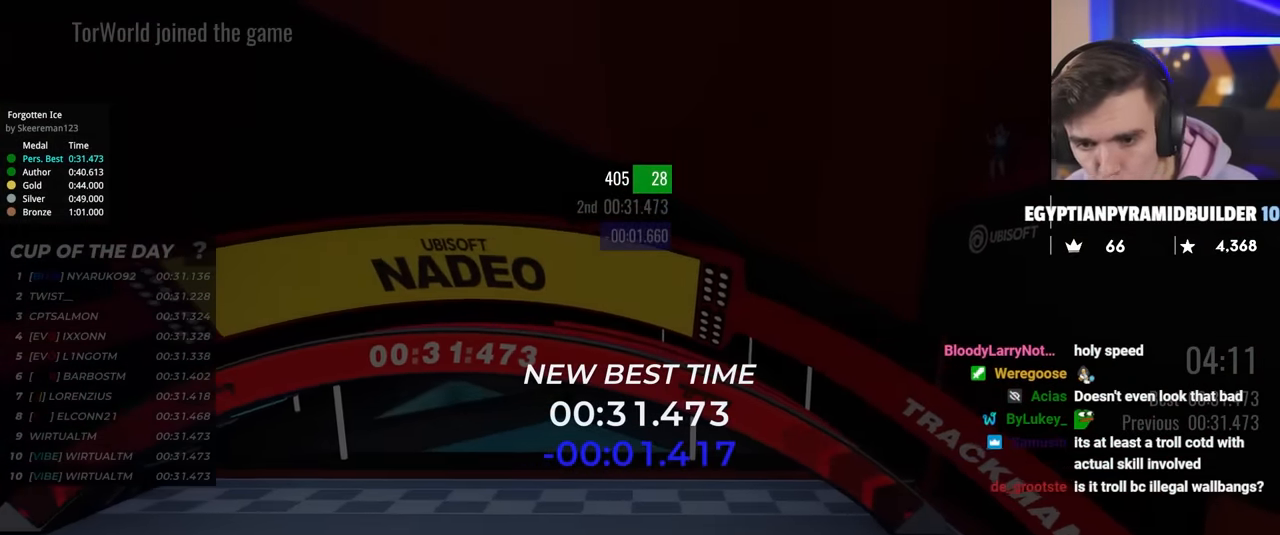
{"keys": ["up"], "events": []}
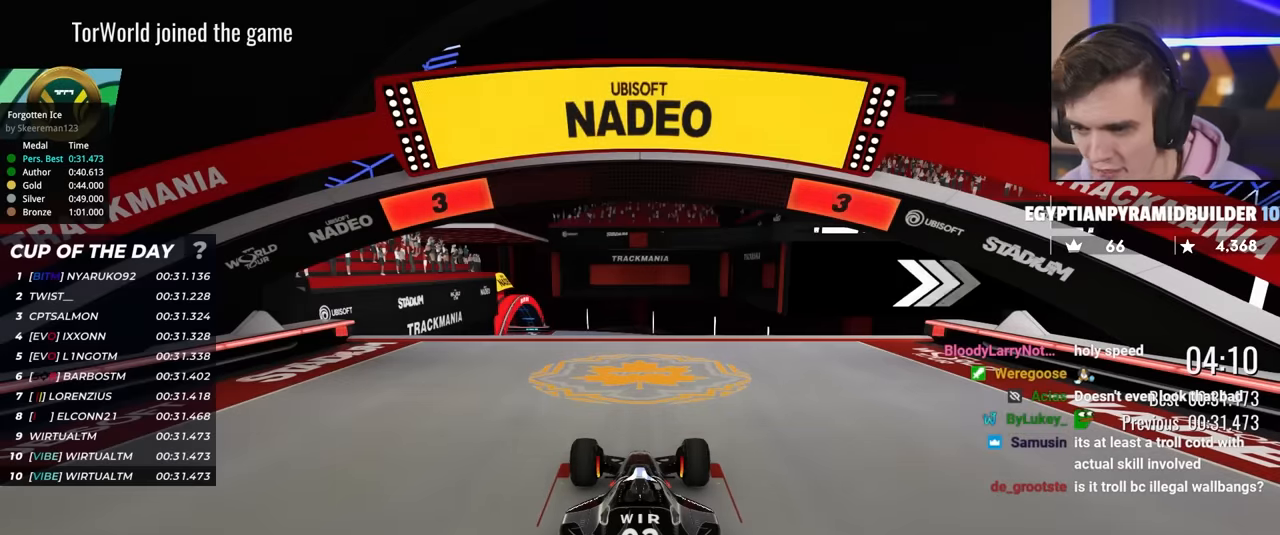
{"keys": ["up"], "events": []}